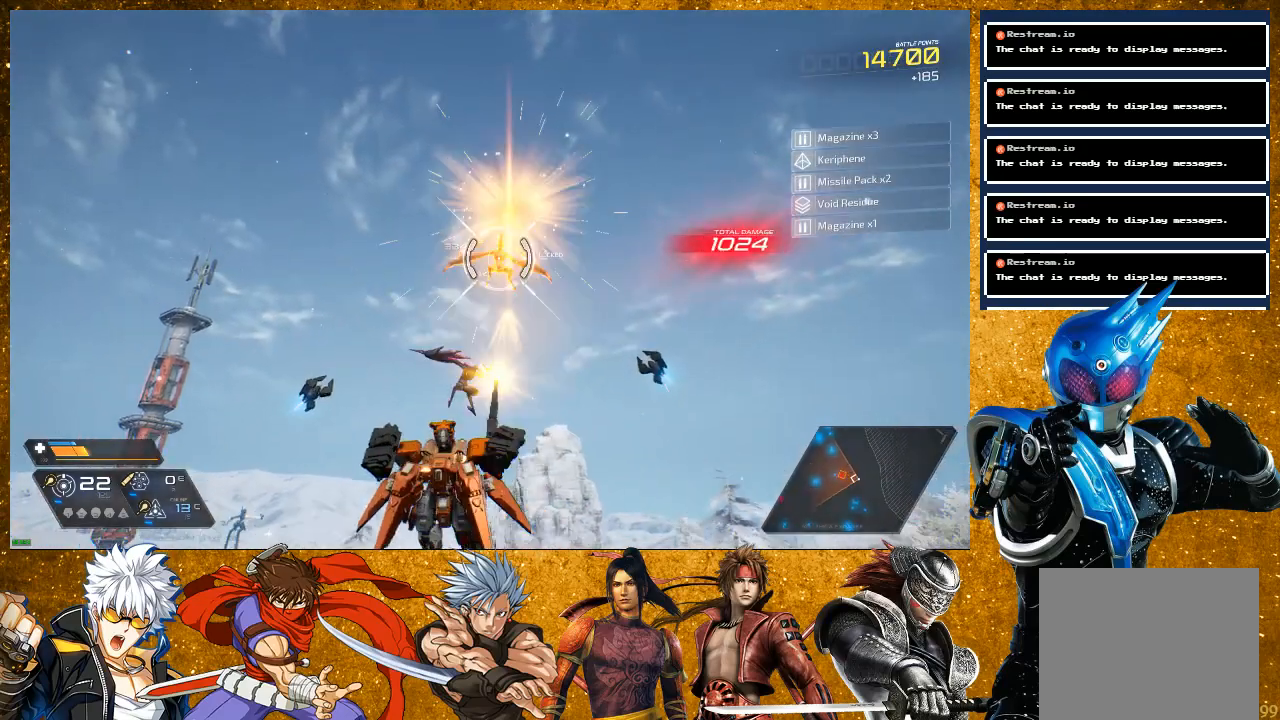
Gameplay with a controller (PlayStation layout); each line is a JSON object with the inputs held at the frame after it. "events" lists button and stick changes between this image and that frame as [ms after this image, input, new state], when the widget could be followed in between. Not read: L3.
{"buttons": [], "left_stick": "down-left", "right_stick": "center", "events": [[117, "R1", "up"], [333, "R1", "down"], [483, "R1", "up"]]}
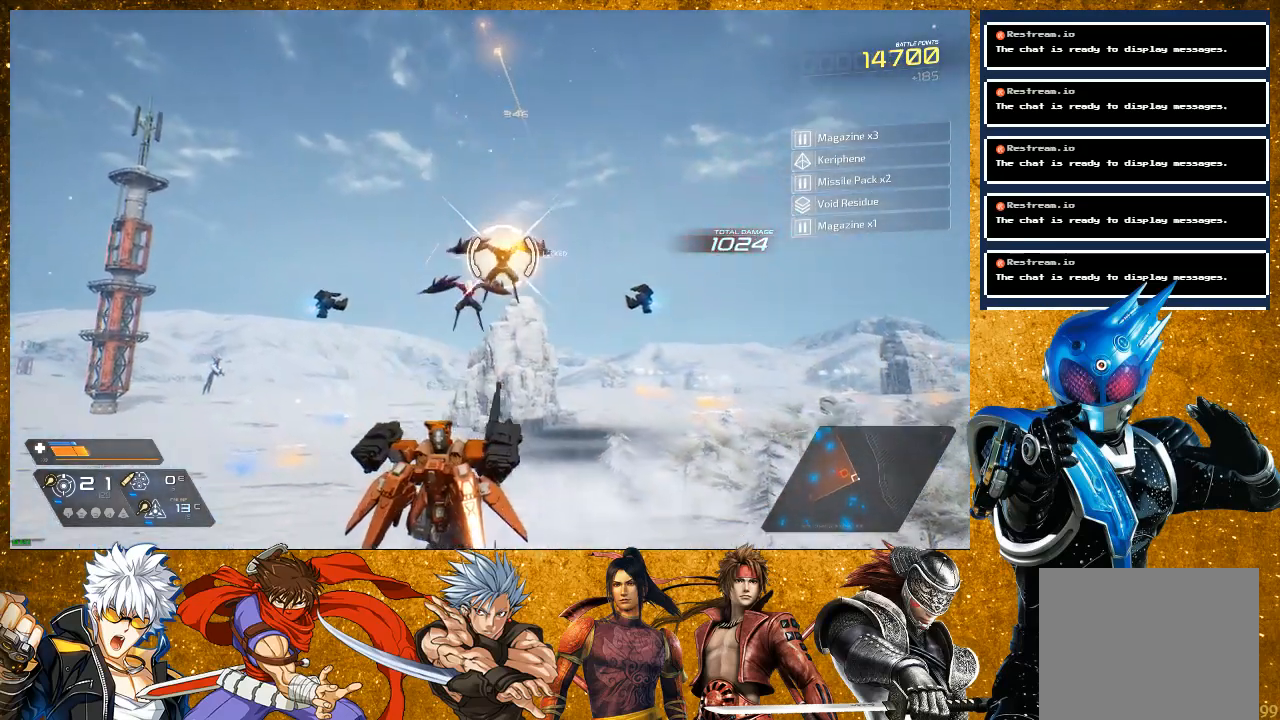
{"buttons": [], "left_stick": "left", "right_stick": "center", "events": [[200, "R1", "down"], [317, "R1", "up"], [367, "left_stick", "left"]]}
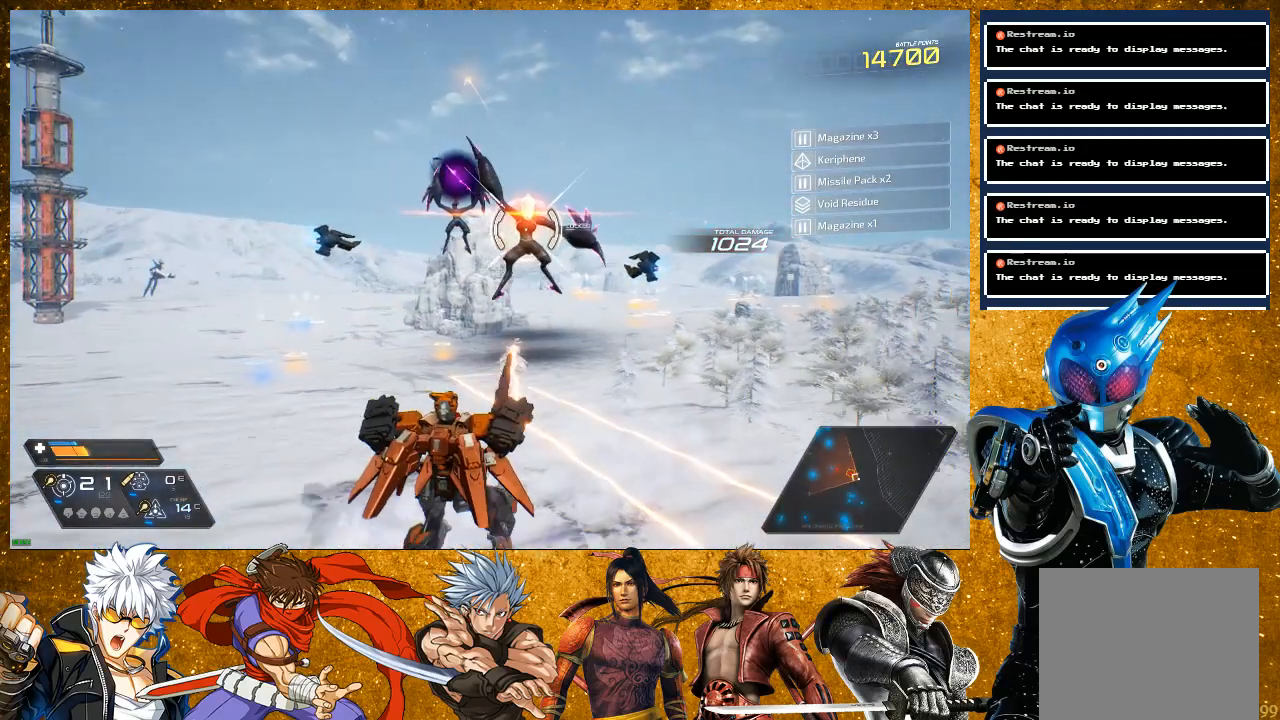
{"buttons": ["R1"], "left_stick": "left", "right_stick": "center", "events": [[33, "R2", "down"], [317, "R2", "up"], [433, "R1", "down"]]}
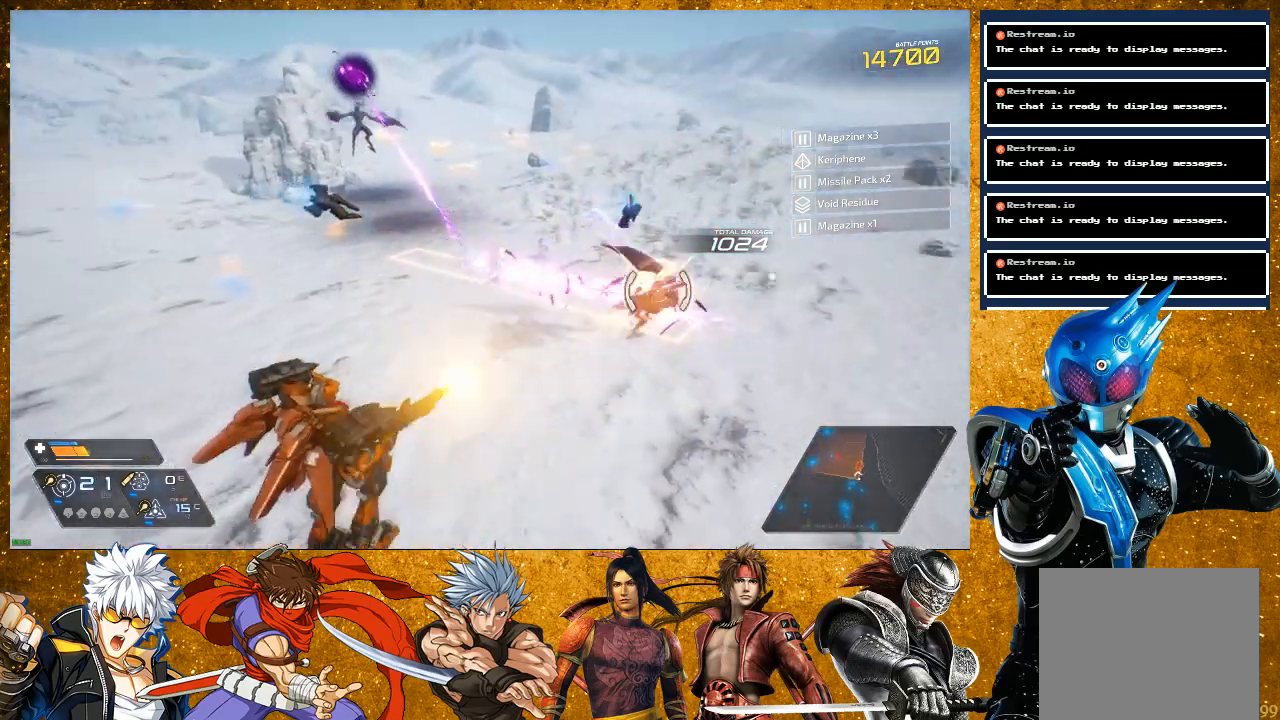
{"buttons": [], "left_stick": "left", "right_stick": "center", "events": [[100, "R1", "up"], [317, "R1", "down"], [467, "R1", "up"]]}
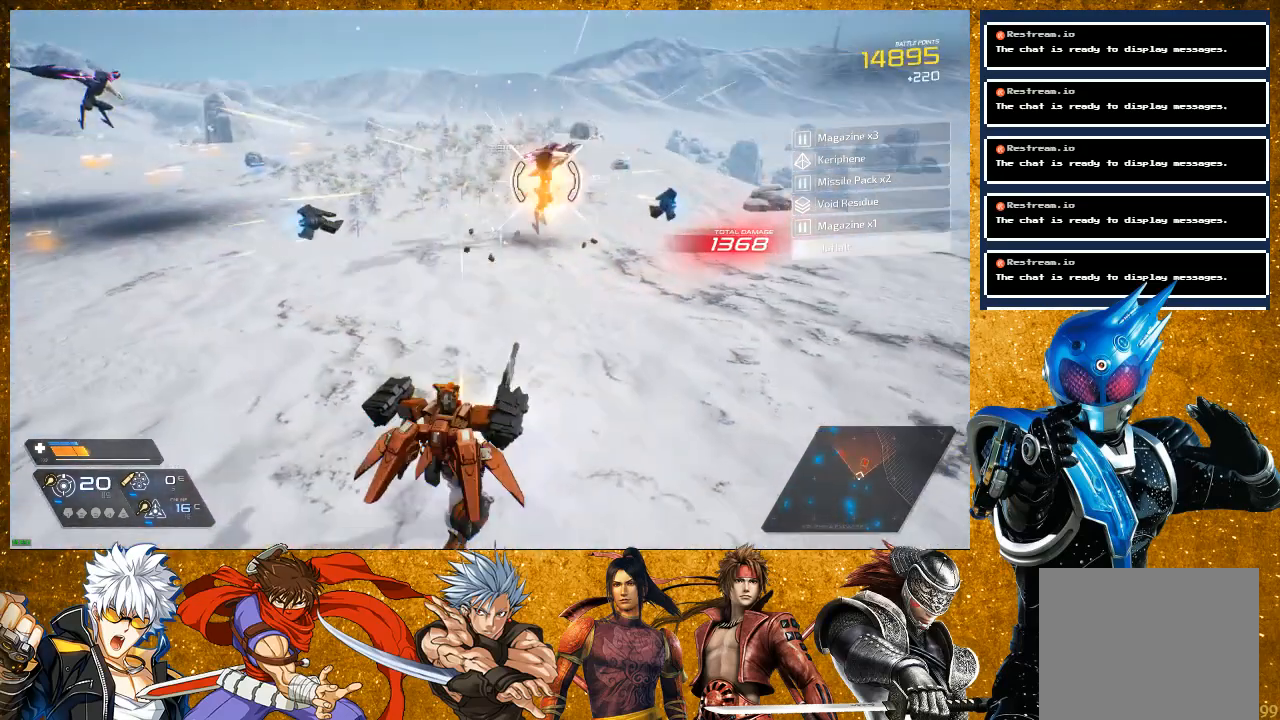
{"buttons": ["R1"], "left_stick": "down-left", "right_stick": "center", "events": [[33, "left_stick", "down-left"], [183, "R1", "down"], [333, "R1", "up"], [500, "R1", "down"]]}
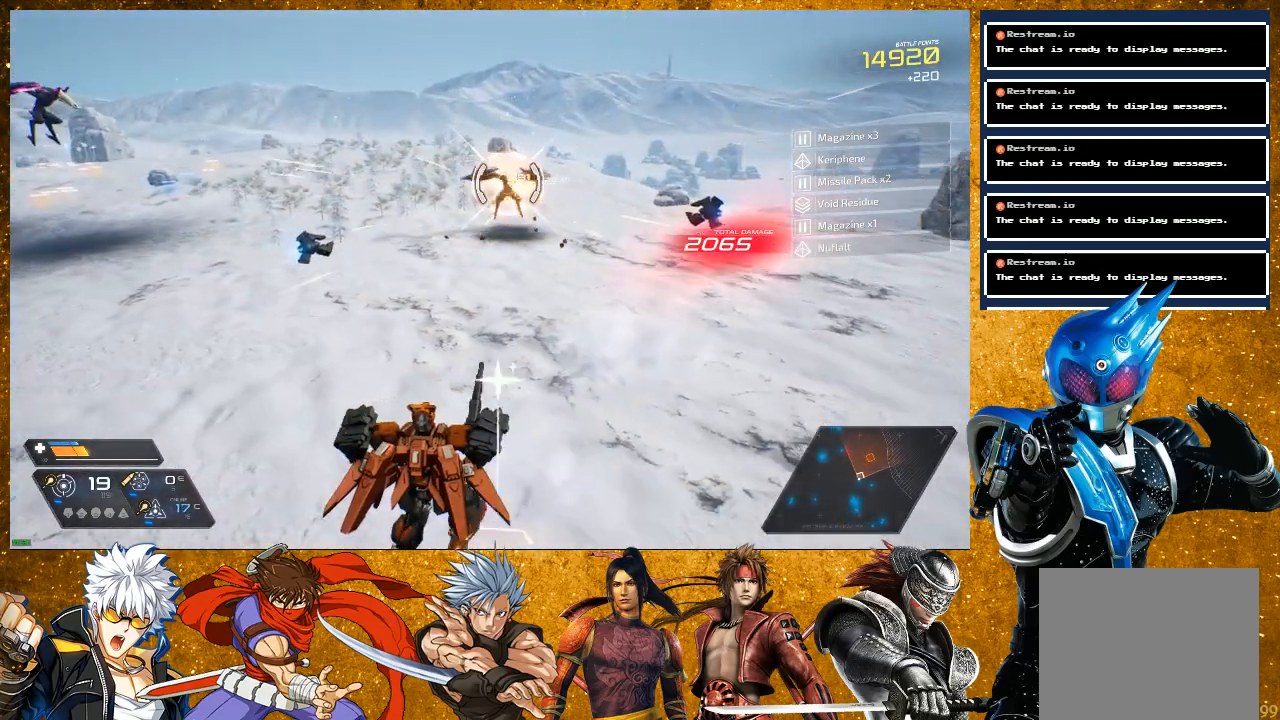
{"buttons": [], "left_stick": "down-left", "right_stick": "center", "events": [[117, "R1", "up"], [350, "R1", "down"], [500, "R1", "up"]]}
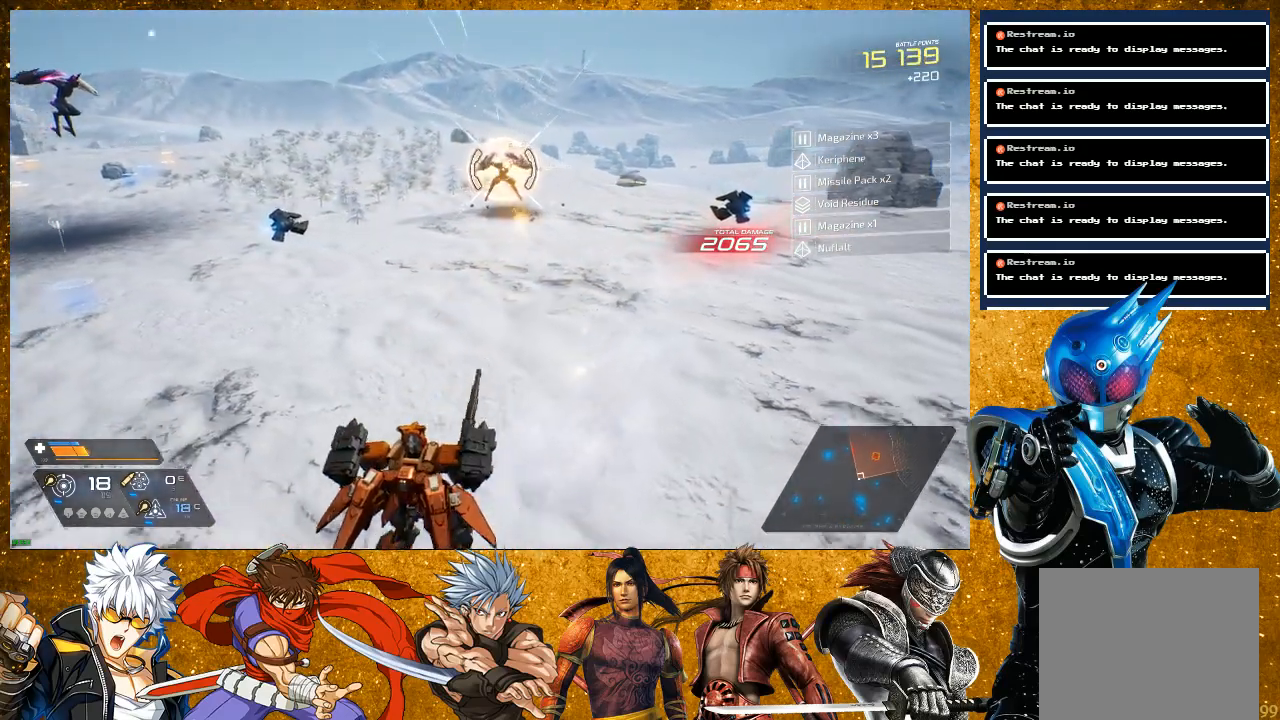
{"buttons": [], "left_stick": "down-left", "right_stick": "center", "events": [[200, "R1", "down"], [350, "R1", "up"]]}
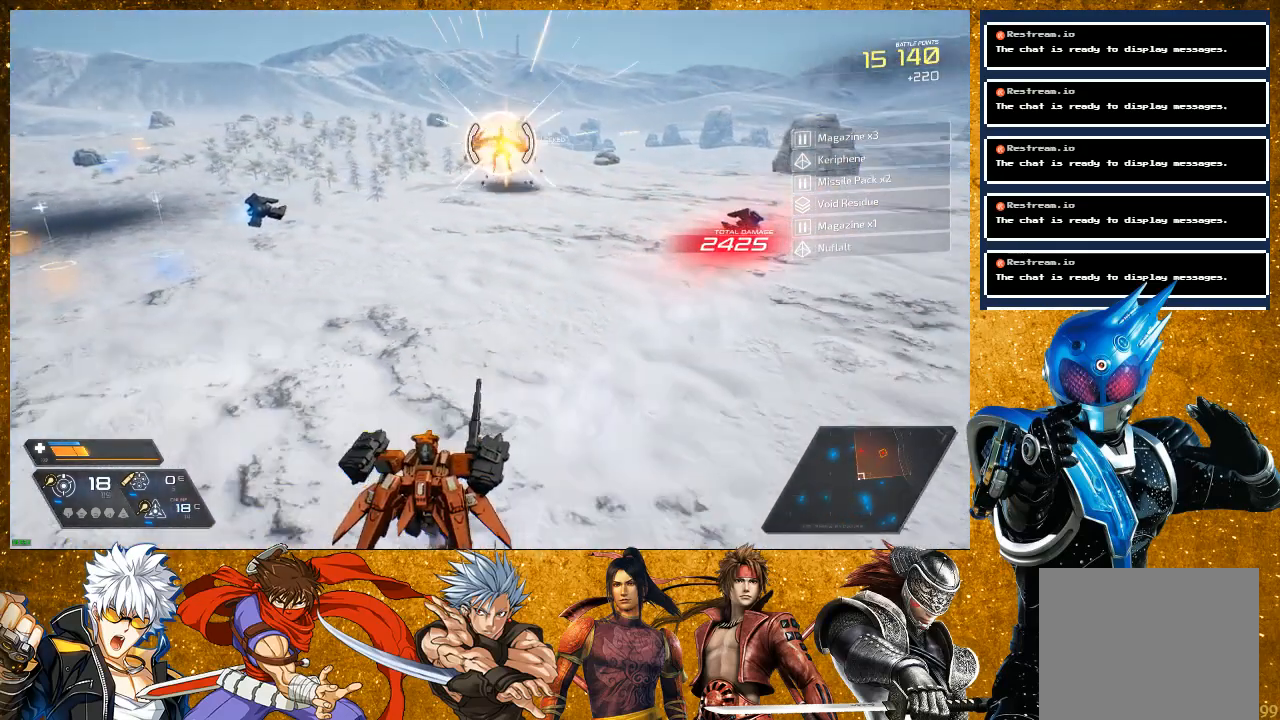
{"buttons": ["R1"], "left_stick": "down-left", "right_stick": "center", "events": [[83, "R1", "down"], [250, "R1", "up"], [433, "R1", "down"]]}
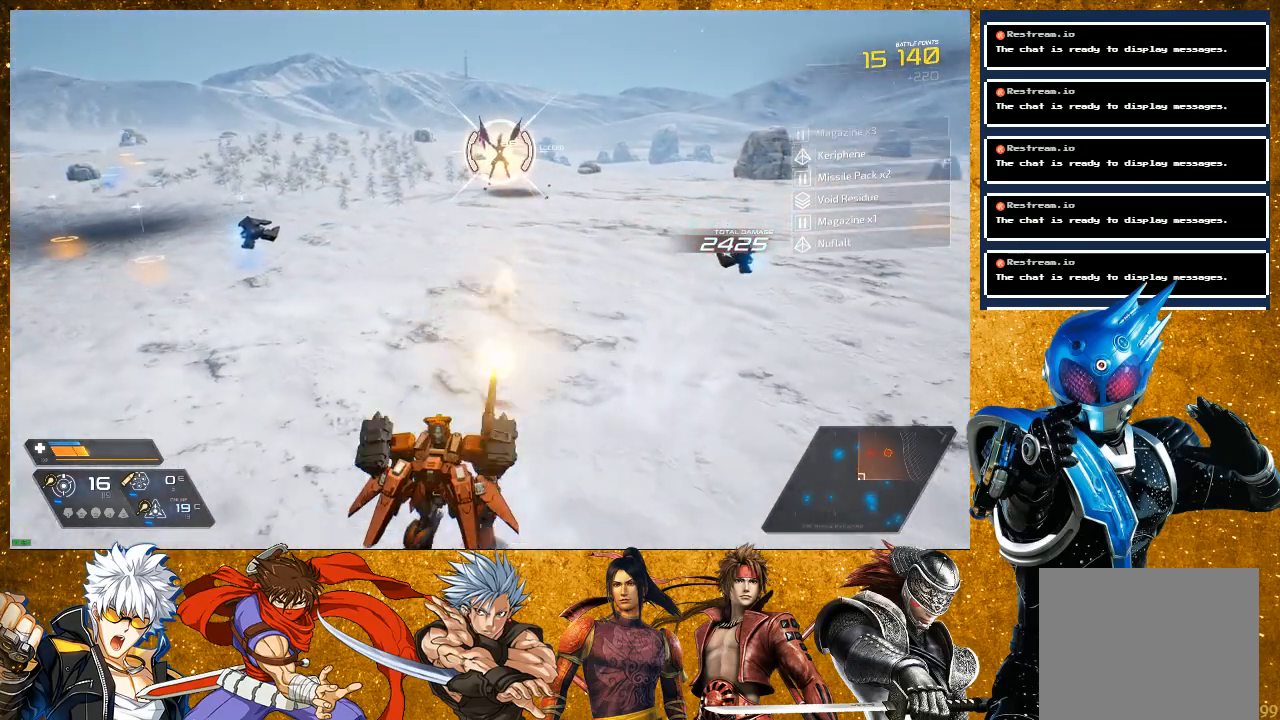
{"buttons": [], "left_stick": "down-left", "right_stick": "center", "events": [[117, "R1", "up"], [333, "R1", "down"], [500, "R1", "up"]]}
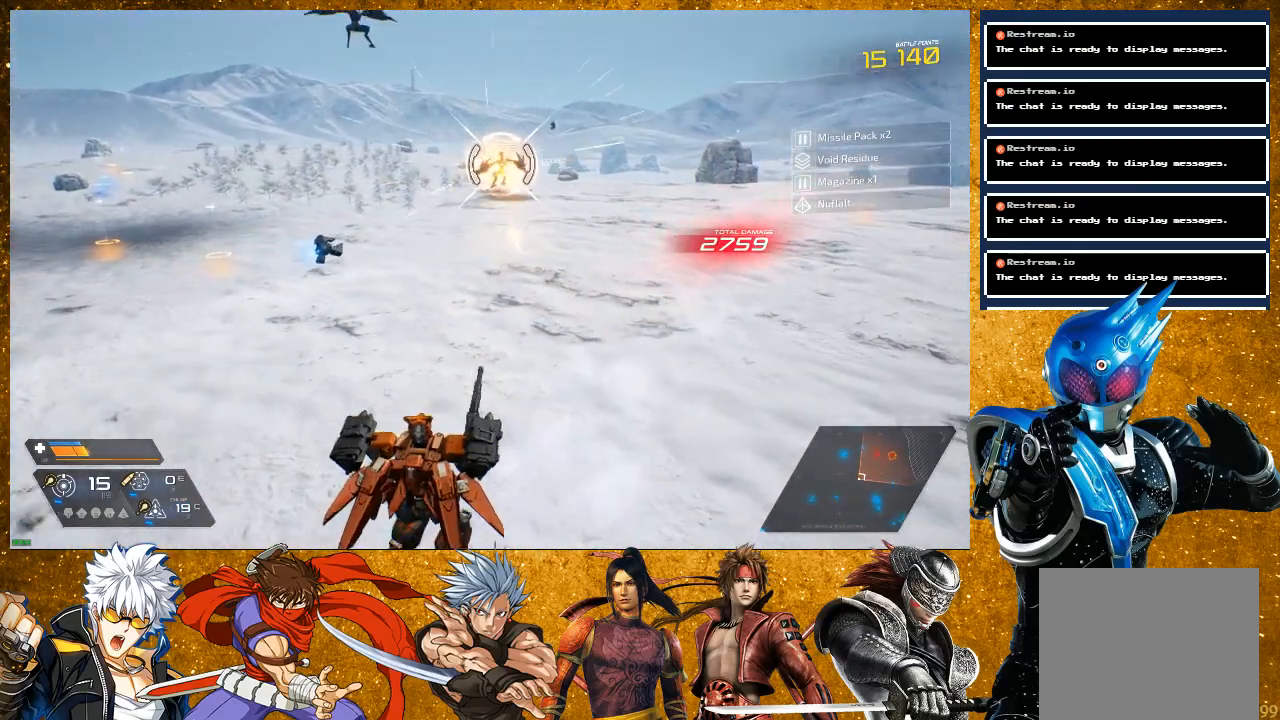
{"buttons": [], "left_stick": "down-left", "right_stick": "center", "events": [[233, "R1", "down"], [400, "R1", "up"]]}
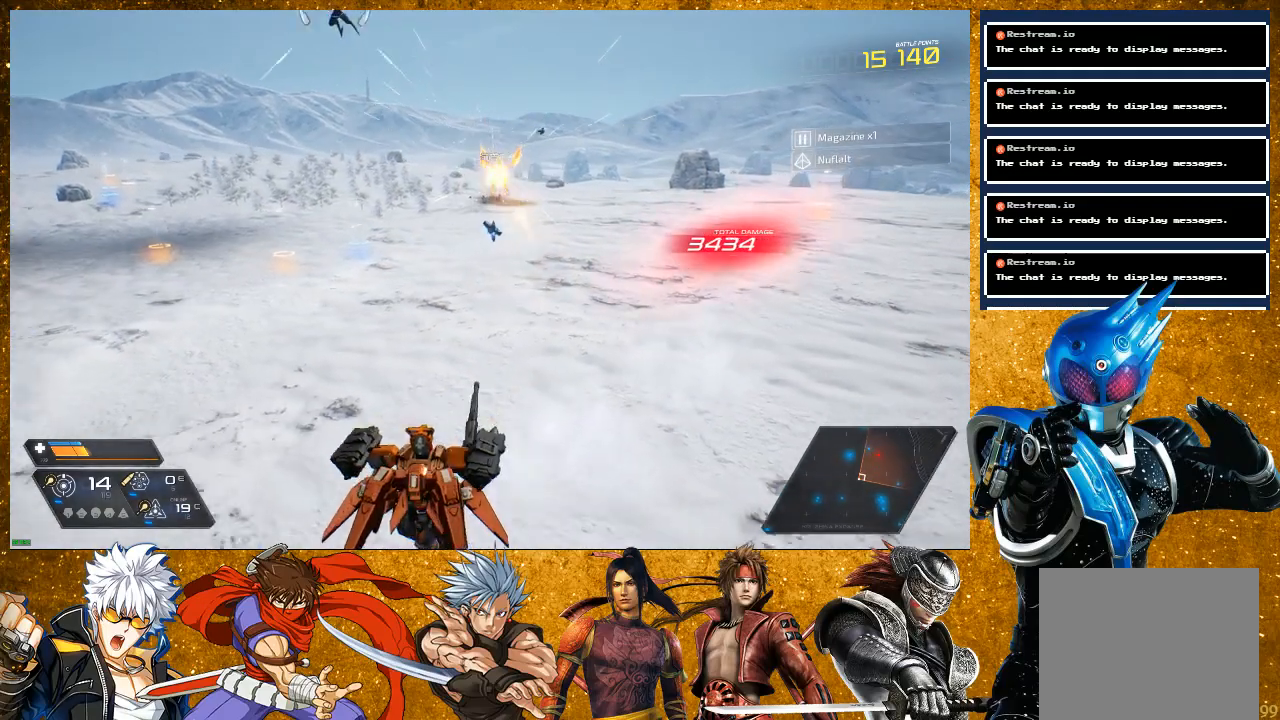
{"buttons": [], "left_stick": "up", "right_stick": "center", "events": [[117, "R1", "down"], [267, "R1", "up"], [417, "left_stick", "up-left"], [467, "left_stick", "up"]]}
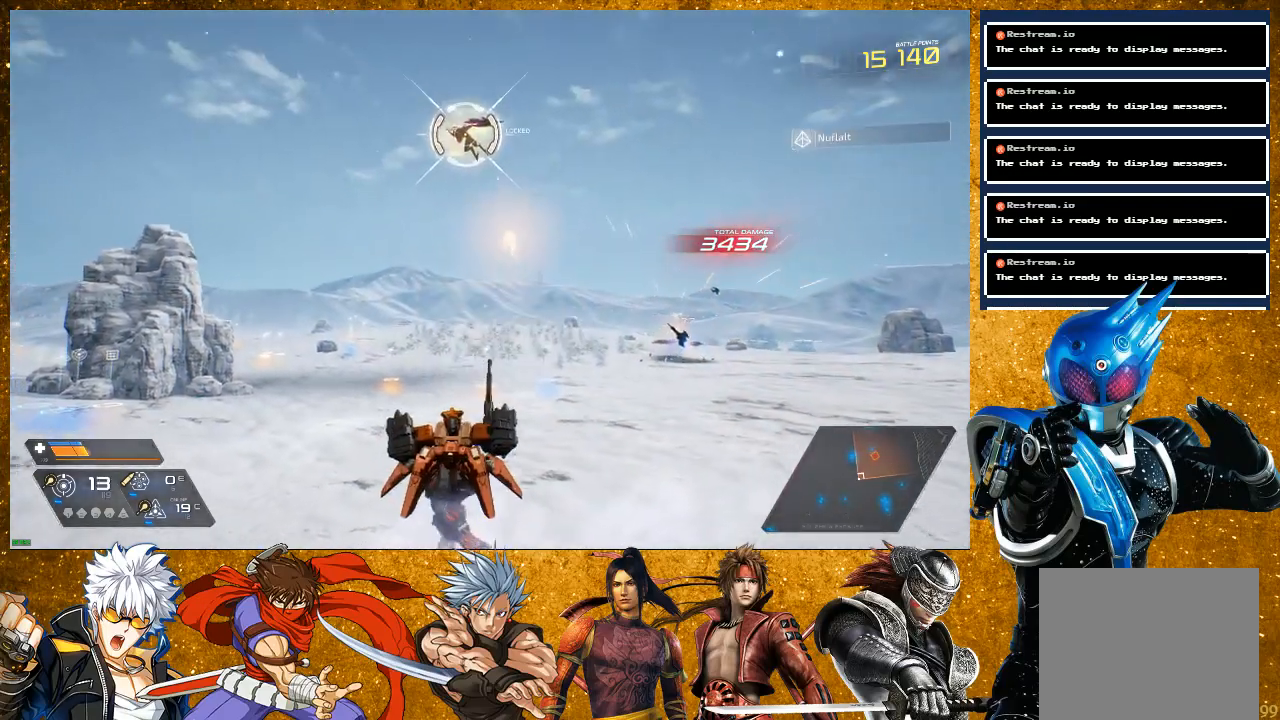
{"buttons": [], "left_stick": "right", "right_stick": "center", "events": [[117, "left_stick", "up-right"], [183, "R1", "down"], [217, "left_stick", "right"], [367, "R1", "up"]]}
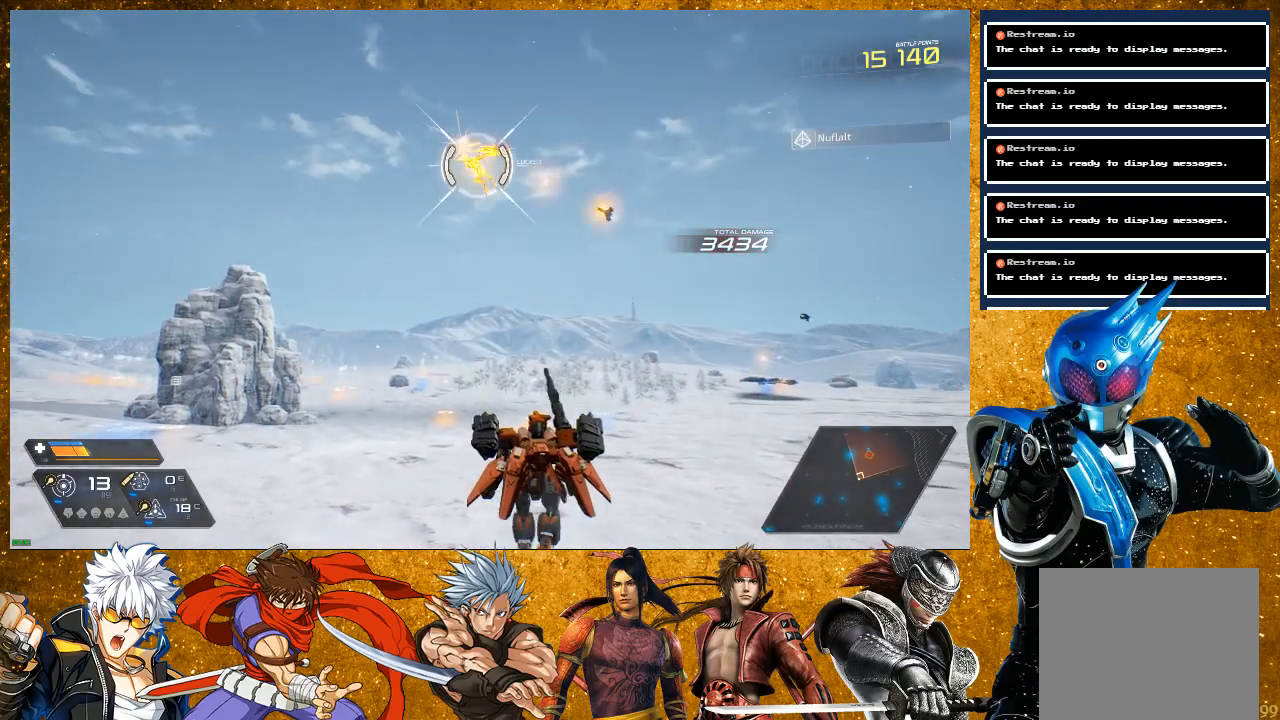
{"buttons": ["R1"], "left_stick": "up-right", "right_stick": "center", "events": [[100, "R1", "down"], [267, "R1", "up"], [467, "R1", "down"], [467, "left_stick", "up-right"]]}
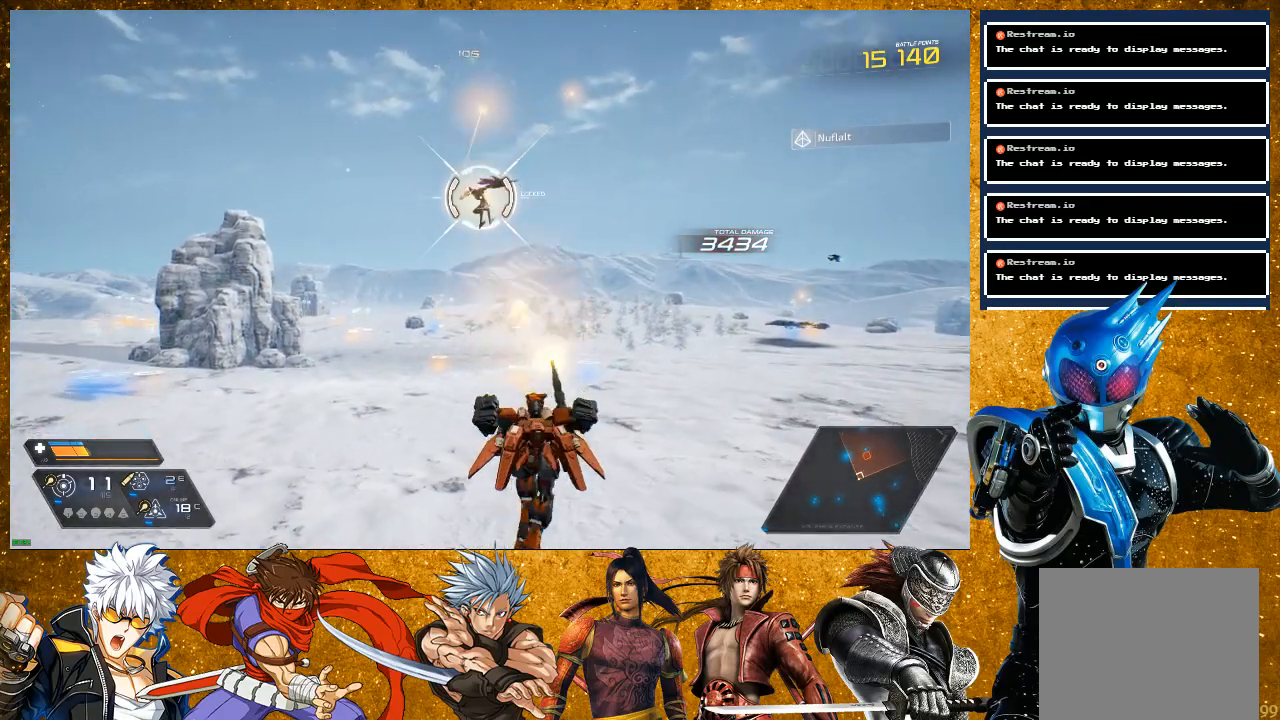
{"buttons": ["R1"], "left_stick": "up-right", "right_stick": "center", "events": [[150, "R1", "up"], [383, "R1", "down"]]}
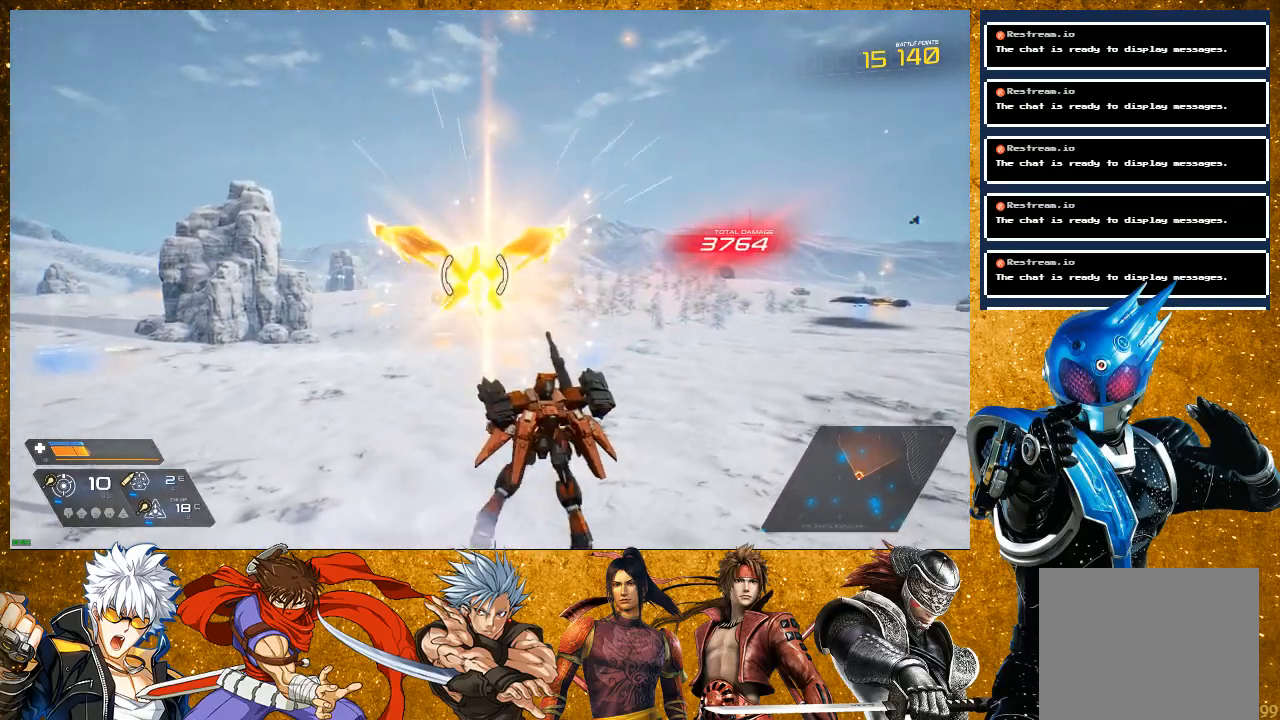
{"buttons": [], "left_stick": "down-right", "right_stick": "center", "events": [[50, "R1", "up"], [233, "R1", "down"], [250, "left_stick", "right"], [383, "R1", "up"], [450, "left_stick", "down-right"]]}
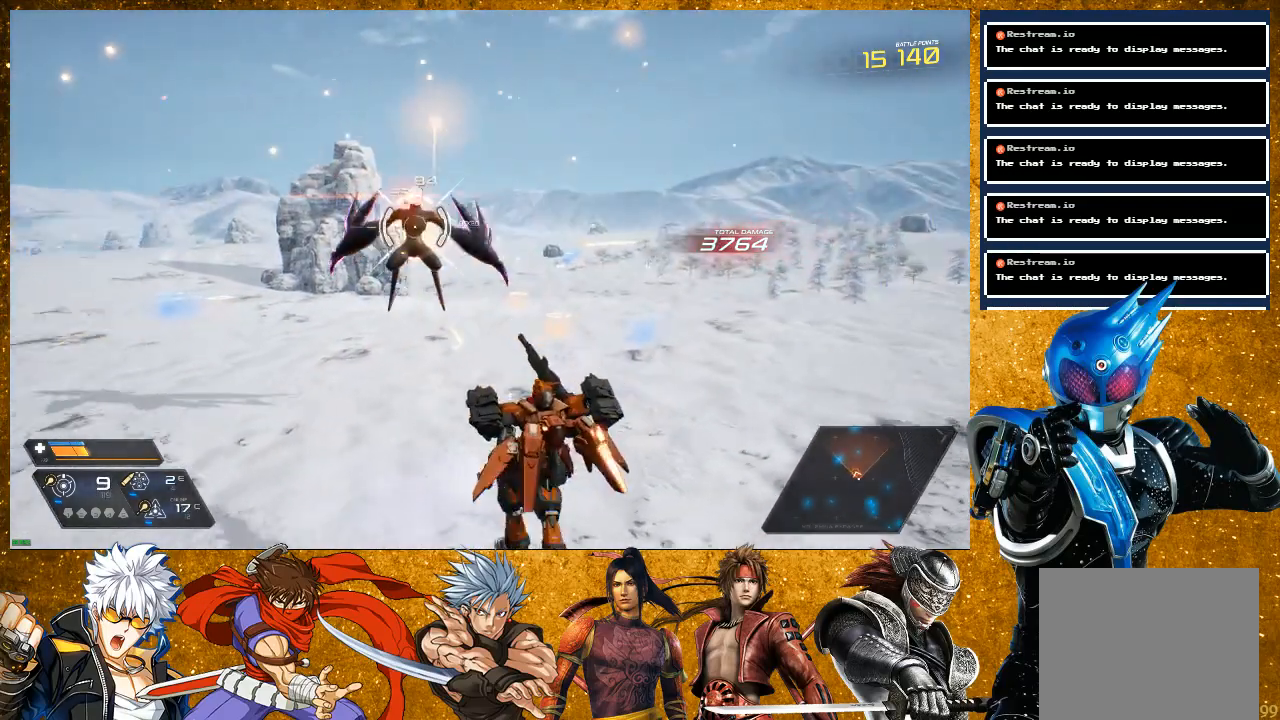
{"buttons": ["R1"], "left_stick": "right", "right_stick": "center", "events": [[50, "R2", "down"], [267, "R2", "up"], [383, "left_stick", "right"], [417, "R1", "down"]]}
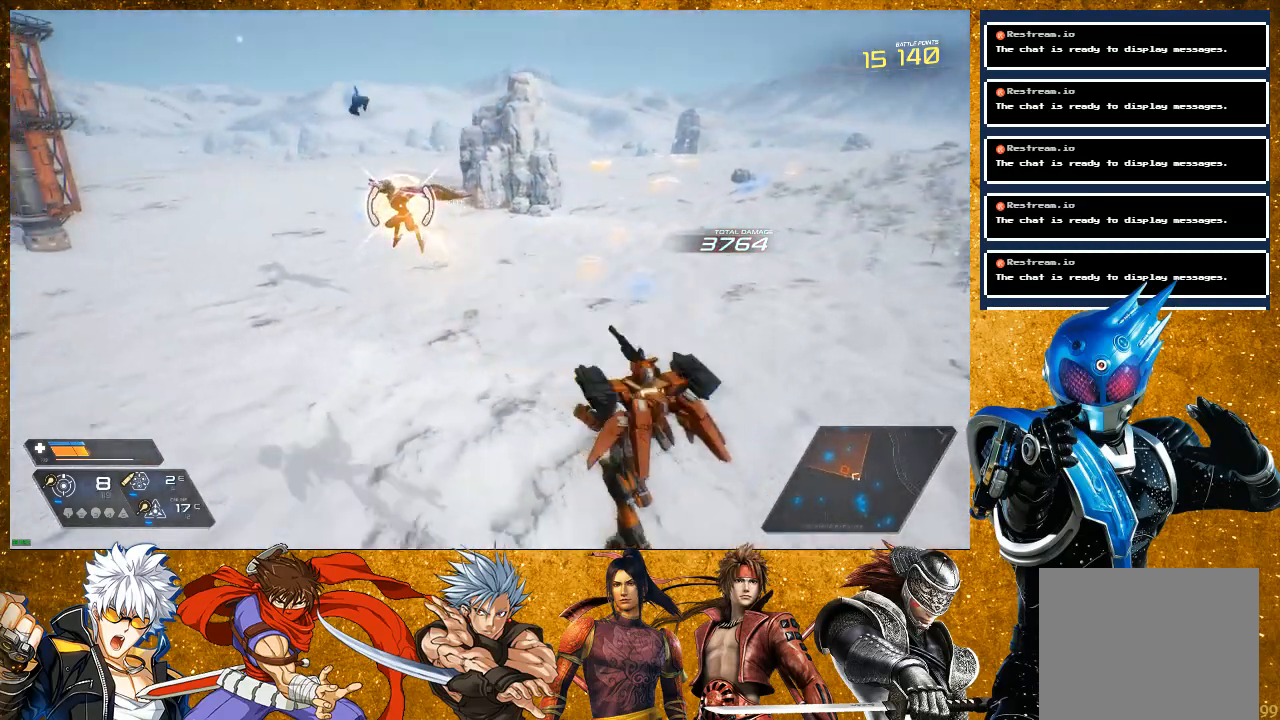
{"buttons": [], "left_stick": "right", "right_stick": "center", "events": [[83, "R1", "up"], [200, "left_stick", "center"], [317, "left_stick", "right"], [333, "R1", "down"], [483, "R1", "up"]]}
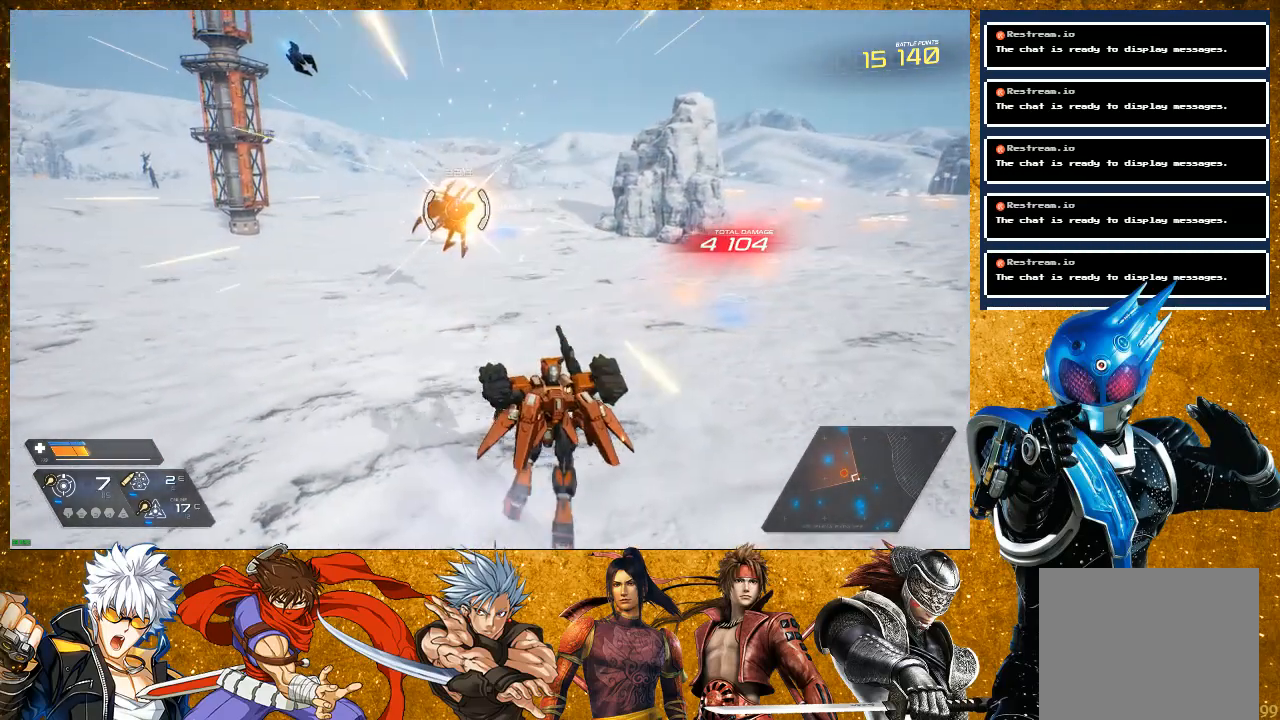
{"buttons": [], "left_stick": "down-right", "right_stick": "center", "events": [[217, "R1", "down"], [400, "R1", "up"], [483, "left_stick", "down-right"]]}
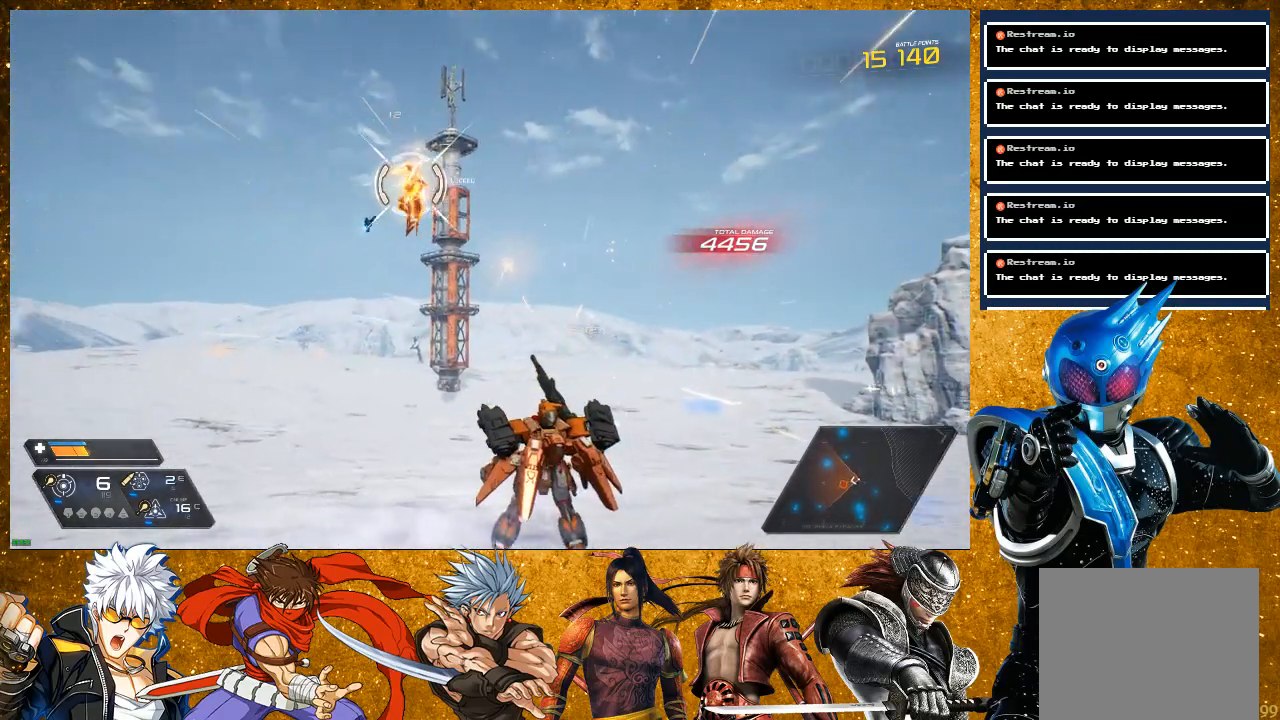
{"buttons": [], "left_stick": "up-right", "right_stick": "center", "events": [[100, "left_stick", "right"], [133, "R1", "down"], [300, "R1", "up"], [300, "left_stick", "up-right"]]}
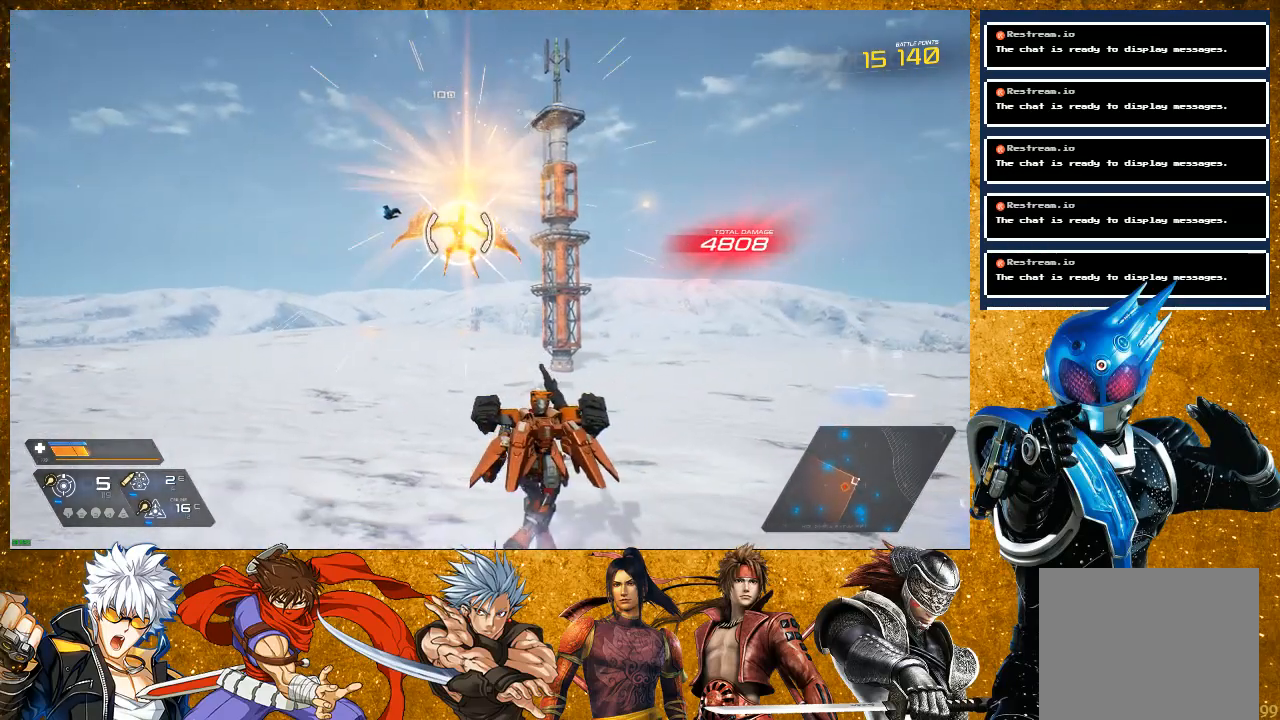
{"buttons": ["R1"], "left_stick": "up-right", "right_stick": "center", "events": [[33, "R1", "down"], [200, "R1", "up"], [417, "R1", "down"]]}
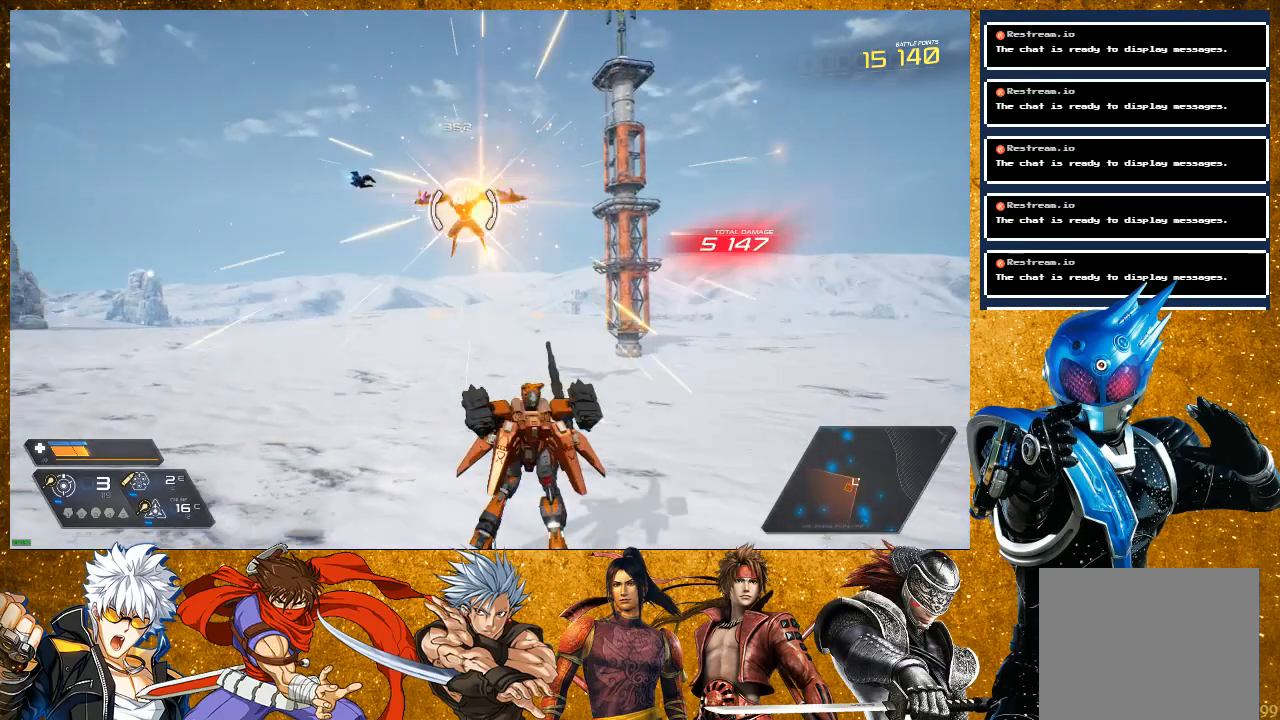
{"buttons": [], "left_stick": "up-right", "right_stick": "center", "events": [[67, "R1", "up"], [267, "R1", "down"], [467, "R1", "up"]]}
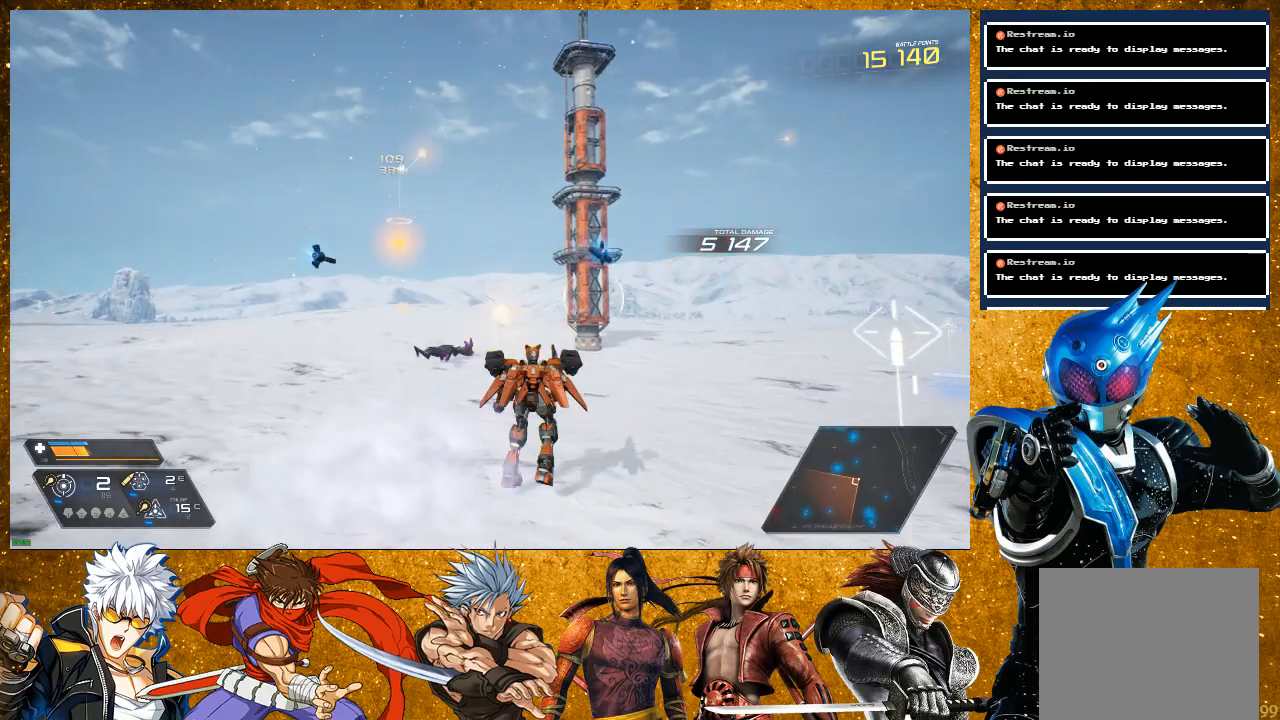
{"buttons": [], "left_stick": "up", "right_stick": "center", "events": [[233, "left_stick", "up"]]}
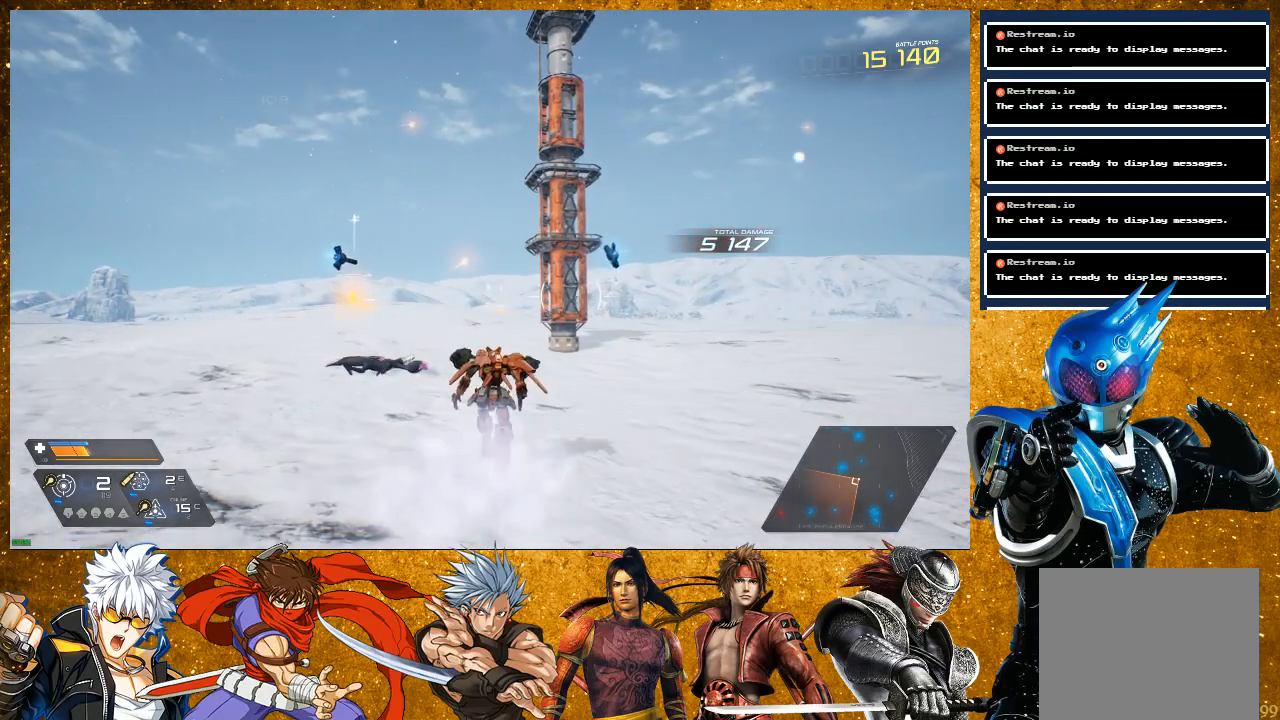
{"buttons": [], "left_stick": "left", "right_stick": "right", "events": [[150, "right_stick", "right"], [217, "left_stick", "up-left"], [467, "left_stick", "left"]]}
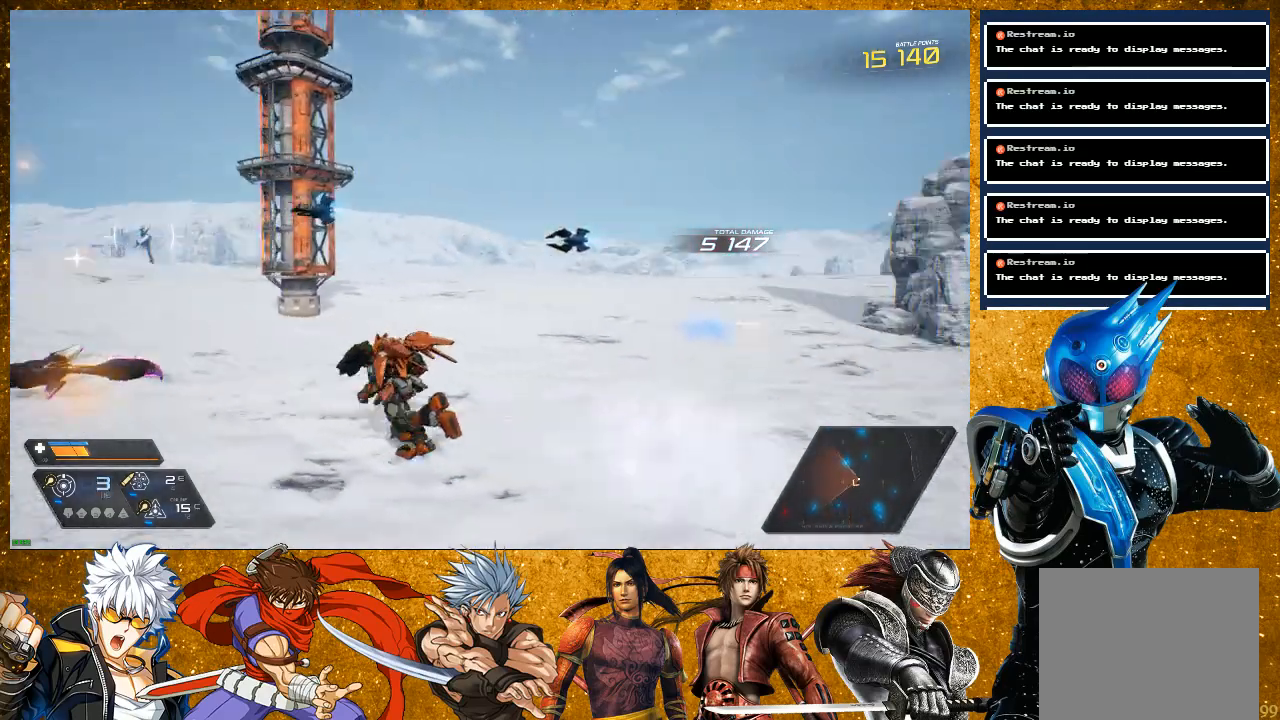
{"buttons": [], "left_stick": "down-left", "right_stick": "right", "events": [[217, "left_stick", "down-left"]]}
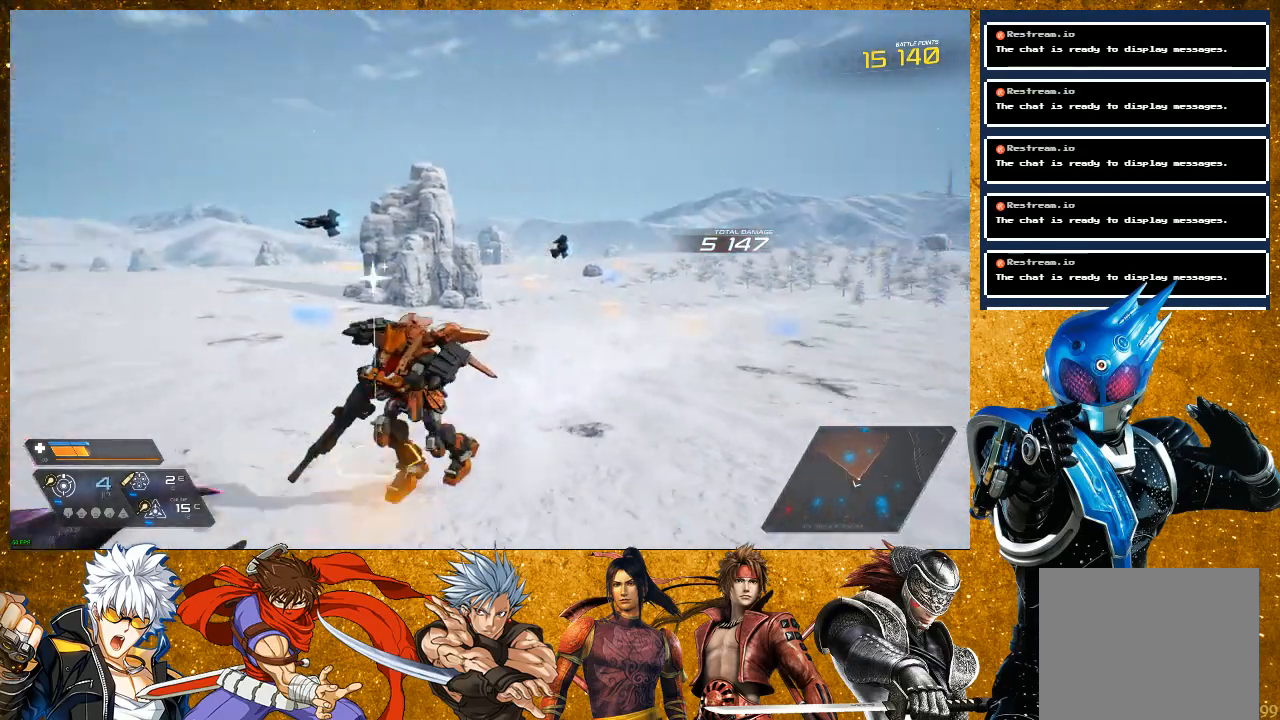
{"buttons": [], "left_stick": "up", "right_stick": "center", "events": [[83, "left_stick", "down"], [150, "right_stick", "center"], [200, "left_stick", "down-right"], [367, "left_stick", "up-right"], [483, "left_stick", "up"]]}
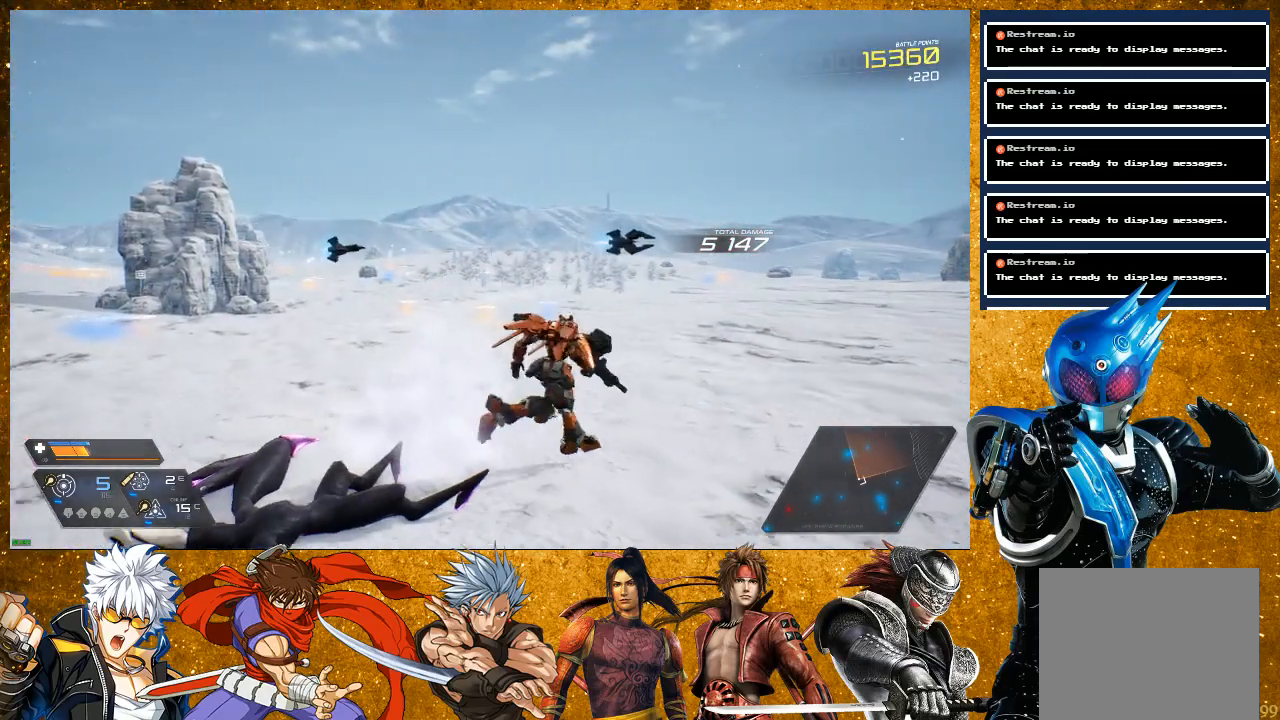
{"buttons": [], "left_stick": "up", "right_stick": "left", "events": [[133, "right_stick", "down-left"], [250, "right_stick", "left"]]}
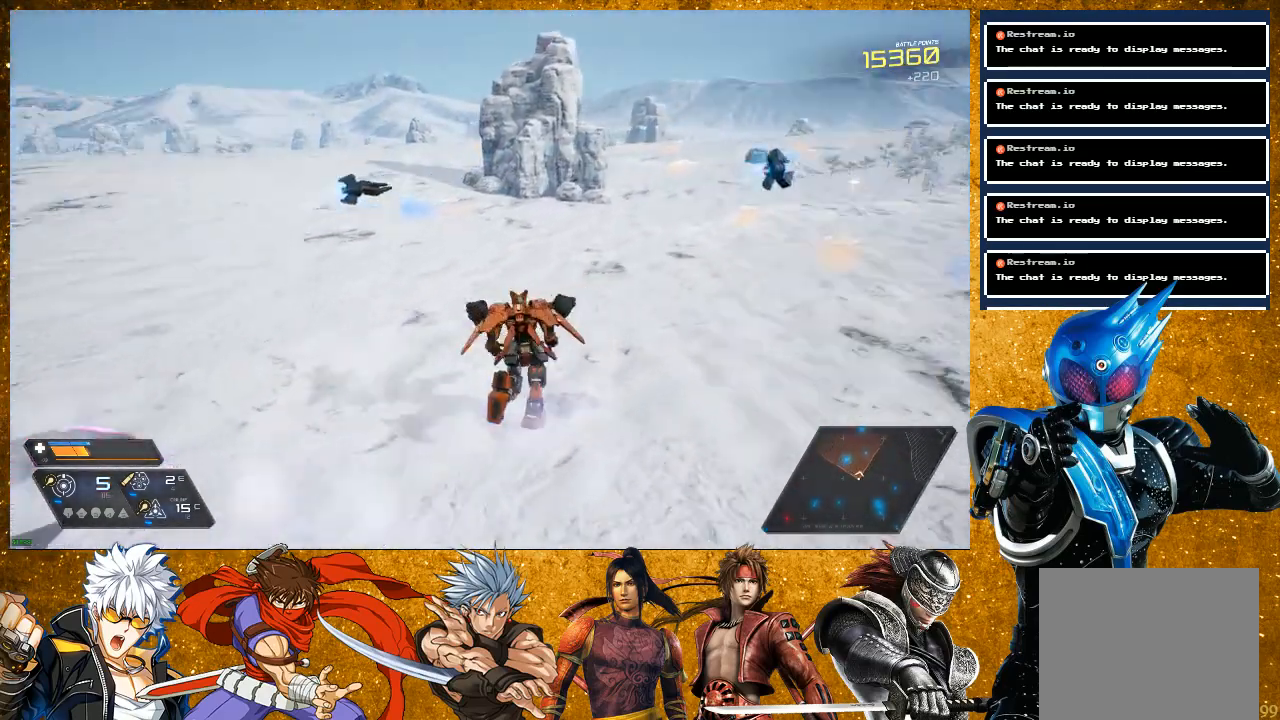
{"buttons": ["R2"], "left_stick": "up", "right_stick": "left", "events": [[50, "R2", "down"]]}
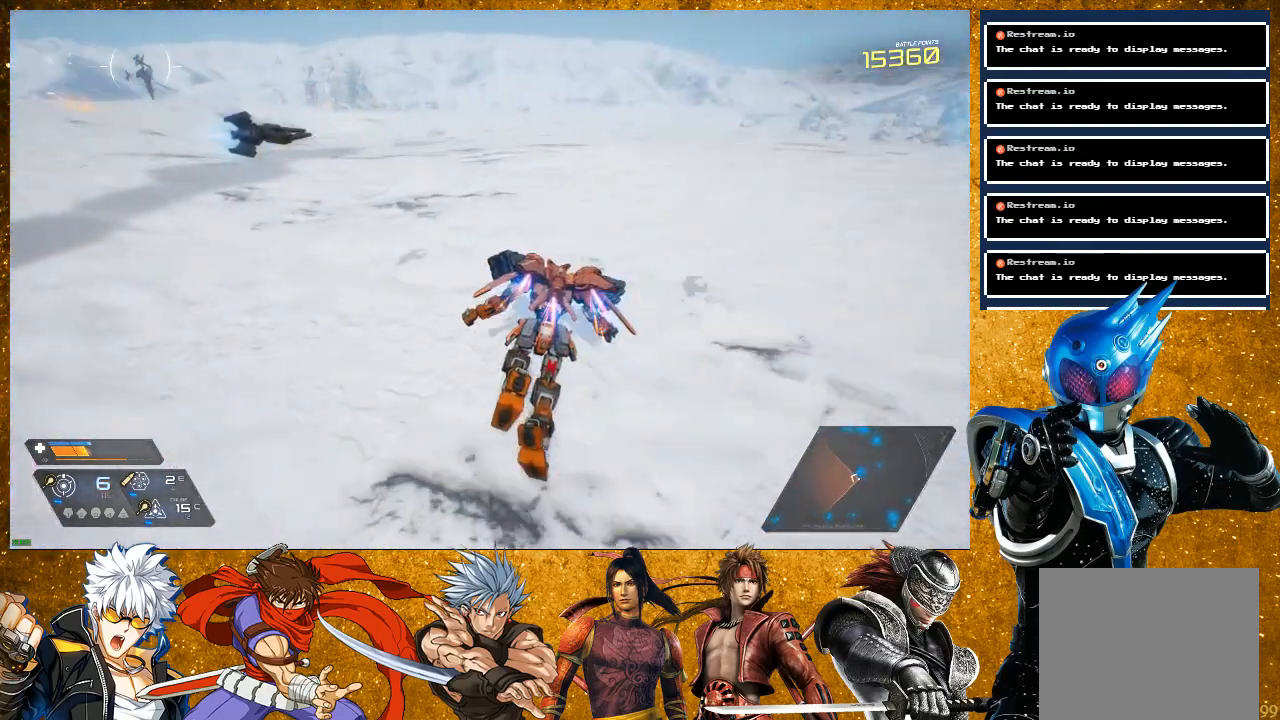
{"buttons": [], "left_stick": "up", "right_stick": "center", "events": [[117, "right_stick", "center"], [167, "R2", "up"]]}
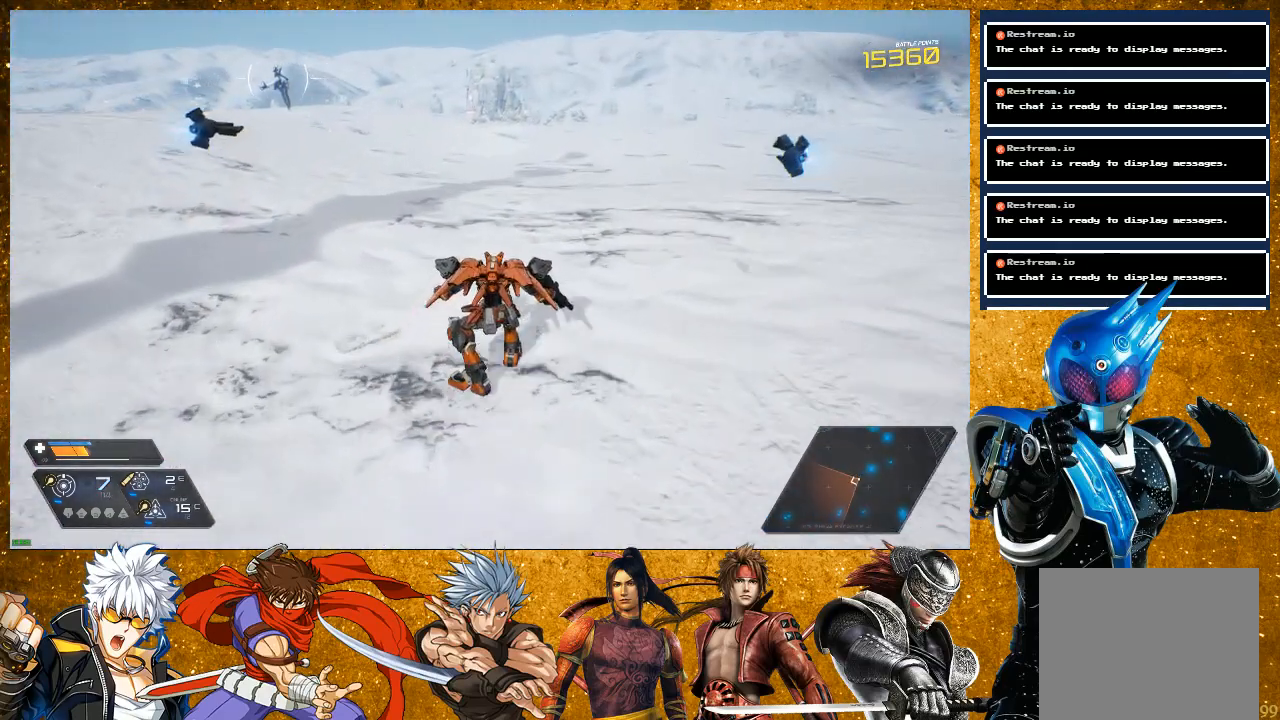
{"buttons": ["L2"], "left_stick": "up", "right_stick": "center", "events": [[33, "right_stick", "left"], [200, "right_stick", "center"], [250, "L2", "down"]]}
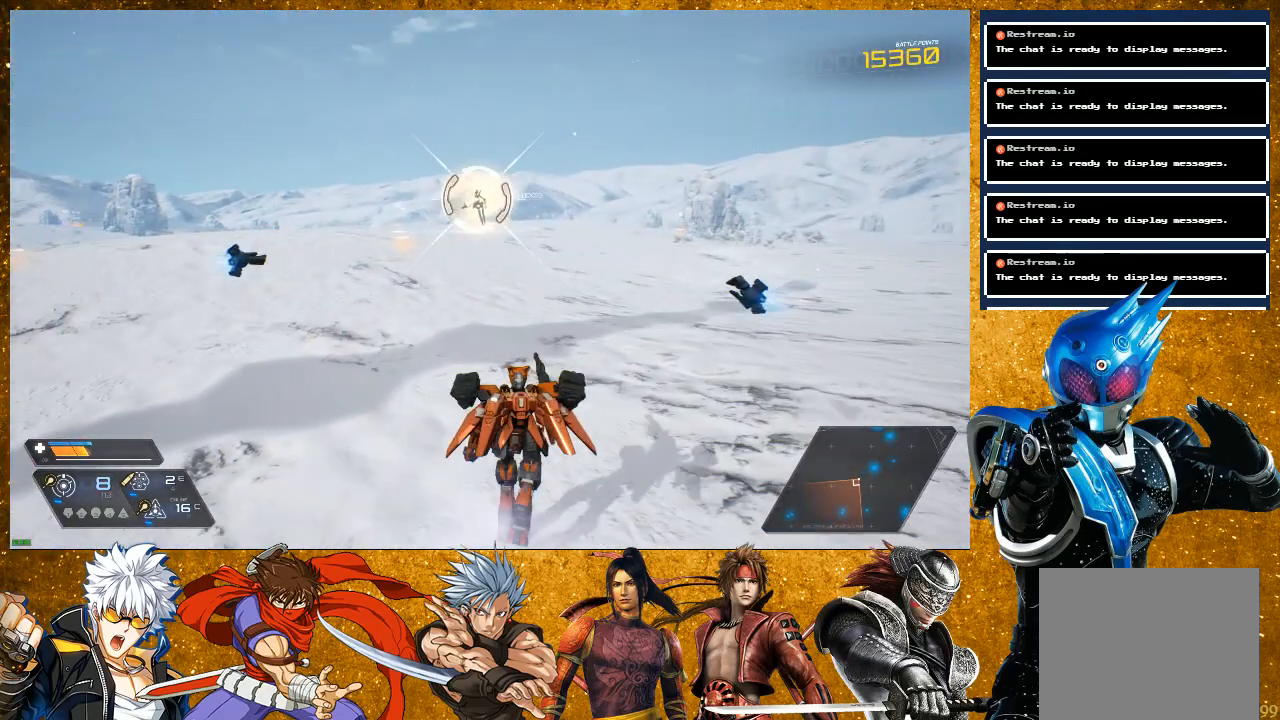
{"buttons": ["R1"], "left_stick": "up", "right_stick": "center", "events": [[33, "L2", "up"], [33, "R1", "down"], [200, "R1", "up"], [383, "R1", "down"]]}